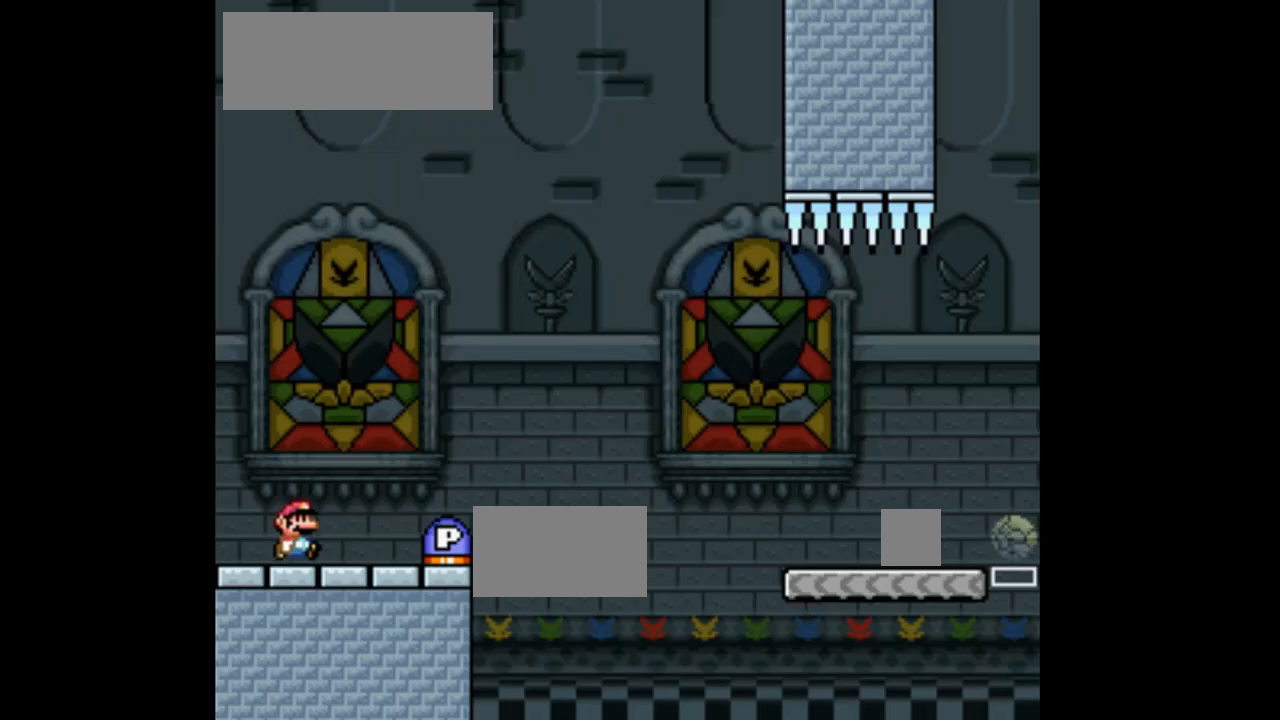
Gameplay with a controller (Nintendo layout); each line is a JSON object with the inputs held at the frame after it (dt_ms = milliseconds from this image to that frame). "events" lists button and stick changes between this image and that frame as [ms after this image, input, new state], when the widget could be followed in between. Not read: L3 R1 R3 Y.
{"dt_ms": 500, "buttons": ["A", "X", "DPAD_RIGHT"], "events": [[467, "A", "down"]]}
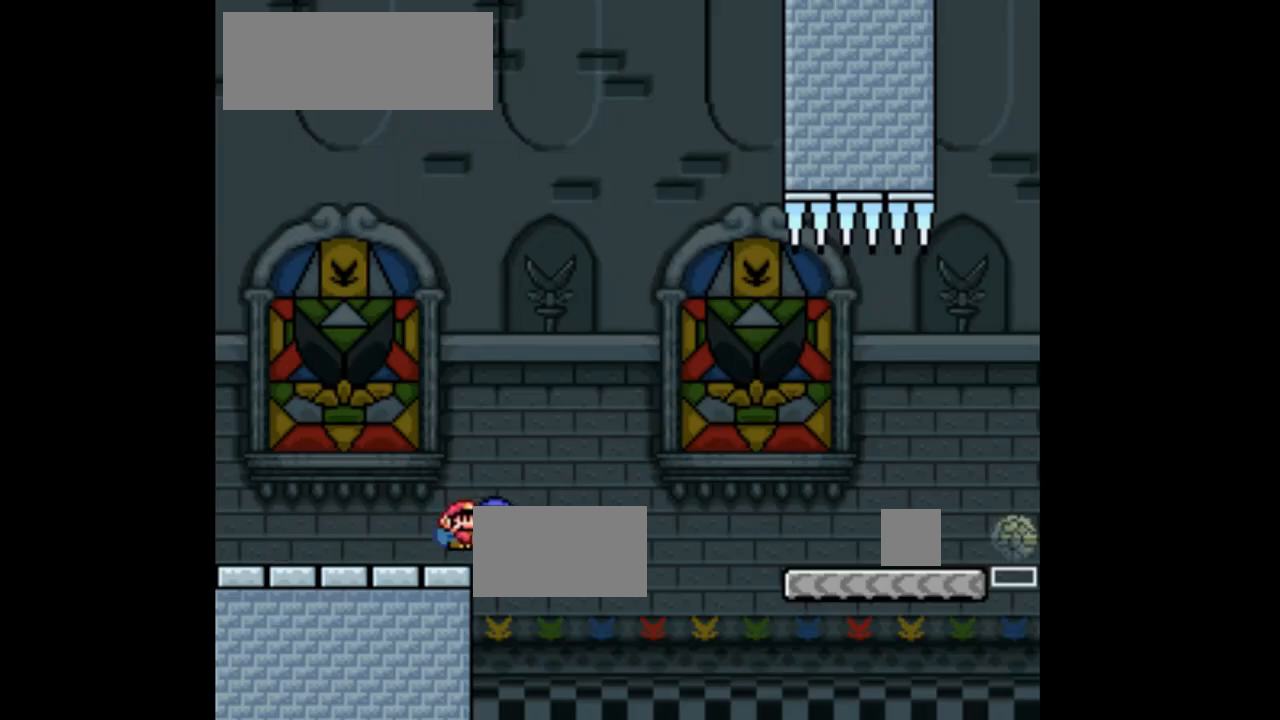
{"dt_ms": 500, "buttons": ["X", "DPAD_RIGHT"], "events": [[400, "A", "up"]]}
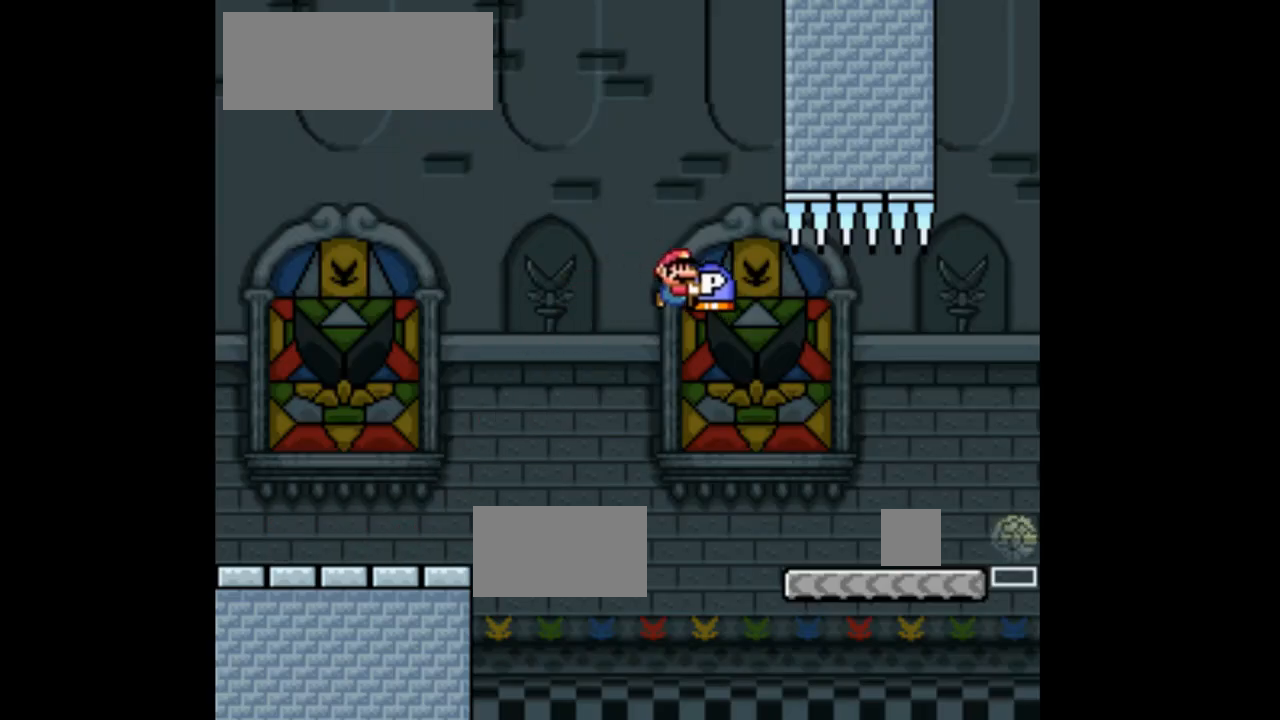
{"dt_ms": 500, "buttons": ["A", "X", "DPAD_UP"], "events": [[233, "DPAD_UP", "down"], [300, "DPAD_RIGHT", "up"], [333, "X", "up"], [467, "A", "down"], [467, "X", "down"]]}
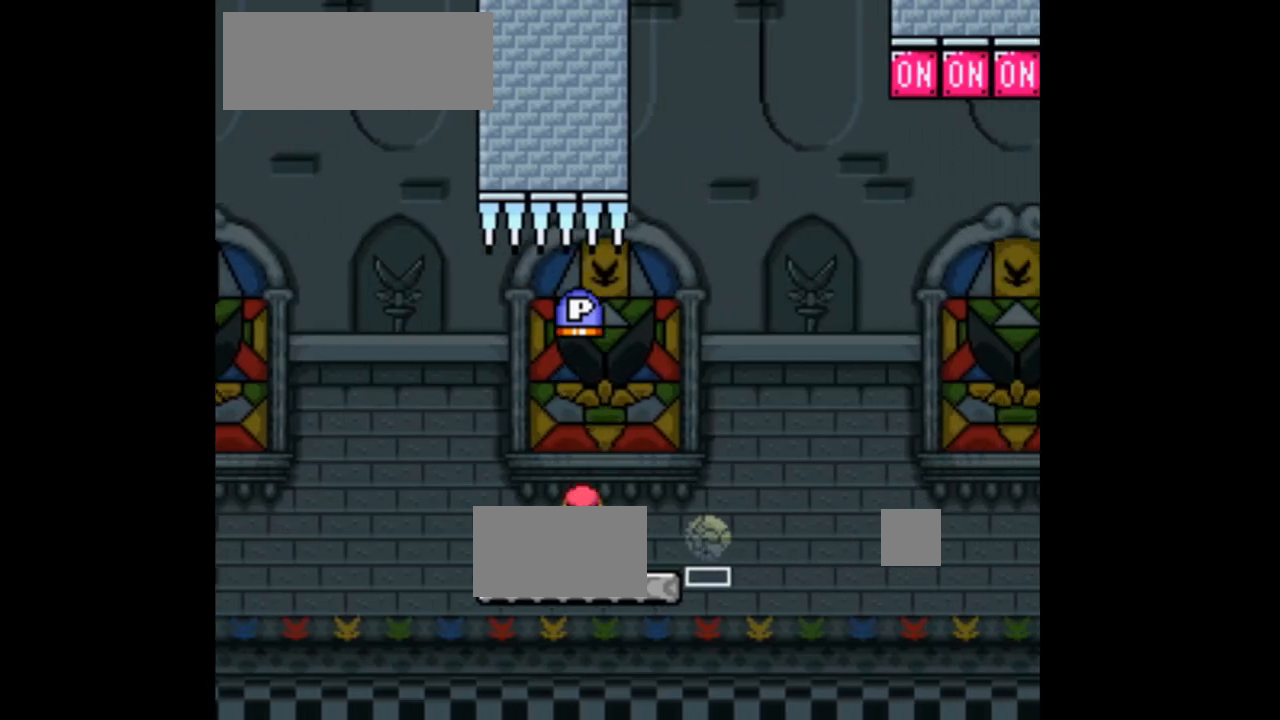
{"dt_ms": 500, "buttons": ["A", "X"]}
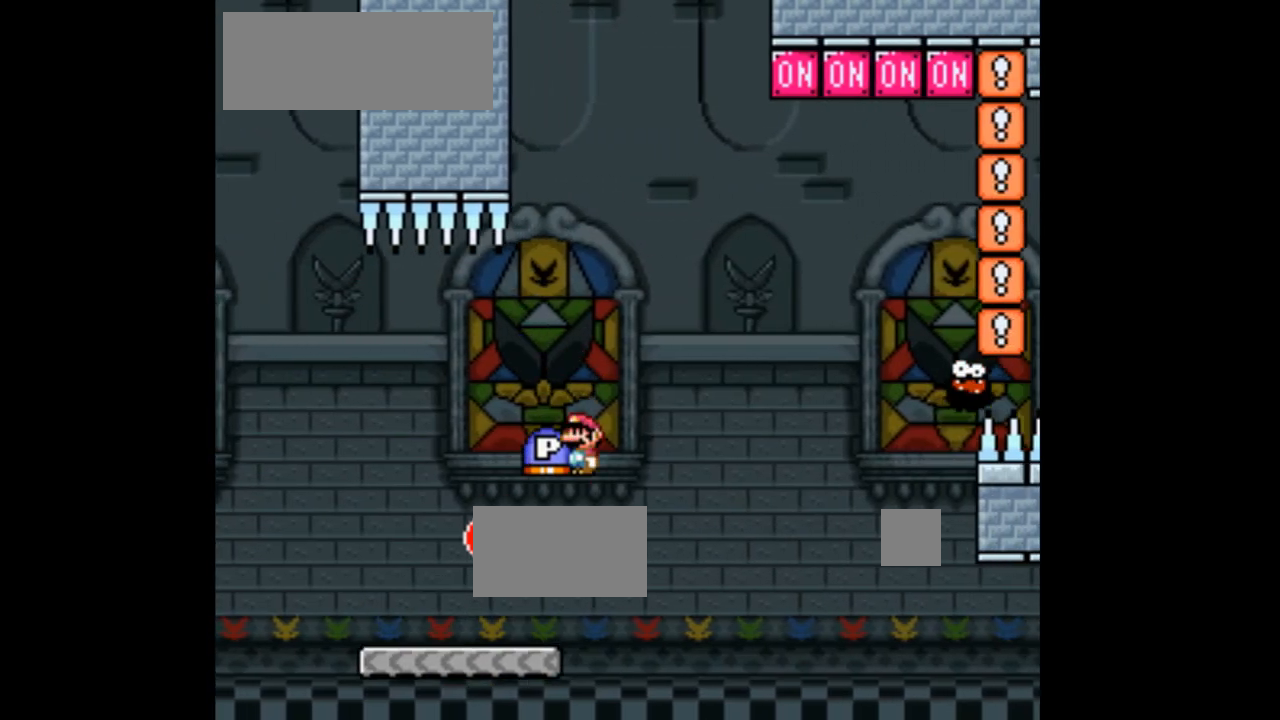
{"dt_ms": 500, "buttons": ["A", "X"], "events": [[67, "DPAD_LEFT", "down"], [200, "DPAD_LEFT", "up"]]}
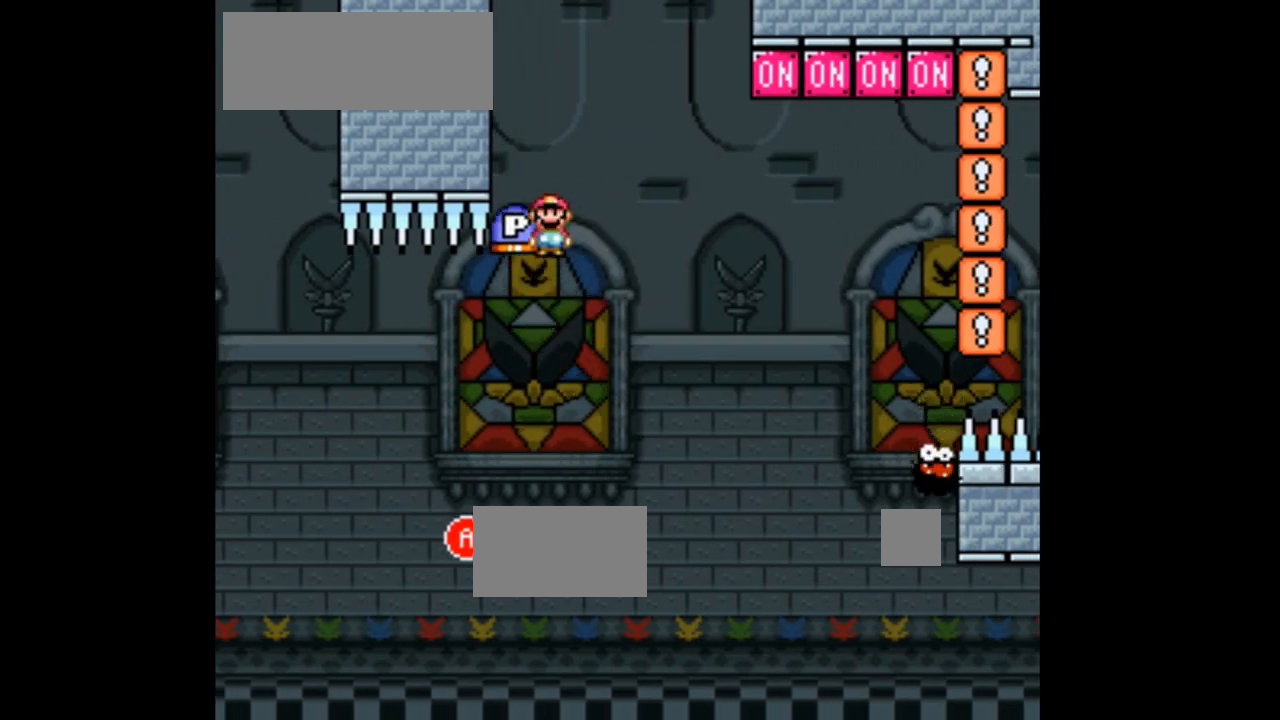
{"dt_ms": 500, "buttons": ["A", "X"], "events": [[133, "A", "up"], [300, "A", "down"], [333, "DPAD_RIGHT", "down"], [433, "DPAD_RIGHT", "up"]]}
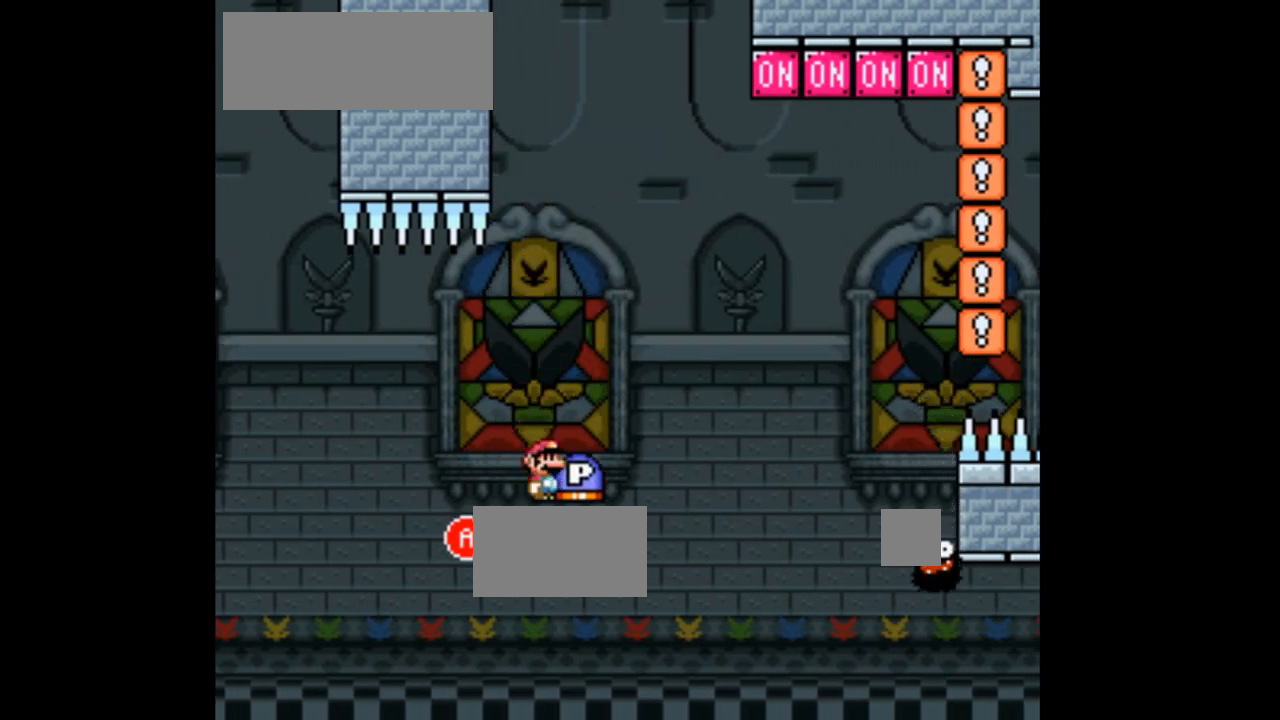
{"dt_ms": 500, "buttons": ["X"], "events": [[167, "A", "up"], [200, "DPAD_LEFT", "down"], [267, "DPAD_LEFT", "up"]]}
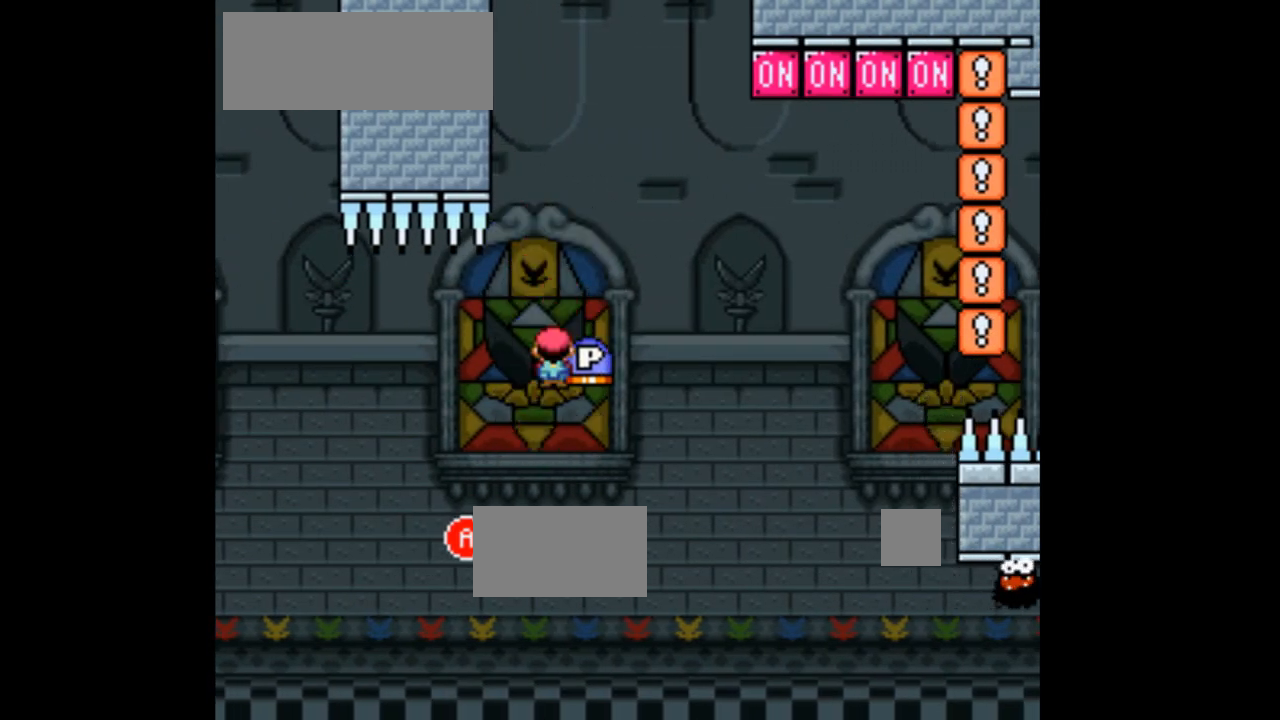
{"dt_ms": 500, "buttons": ["X", "DPAD_RIGHT"], "events": [[33, "DPAD_RIGHT", "down"], [100, "DPAD_RIGHT", "up"], [300, "DPAD_LEFT", "down"], [367, "A", "down"], [400, "DPAD_LEFT", "up"], [433, "A", "up"], [500, "DPAD_RIGHT", "down"]]}
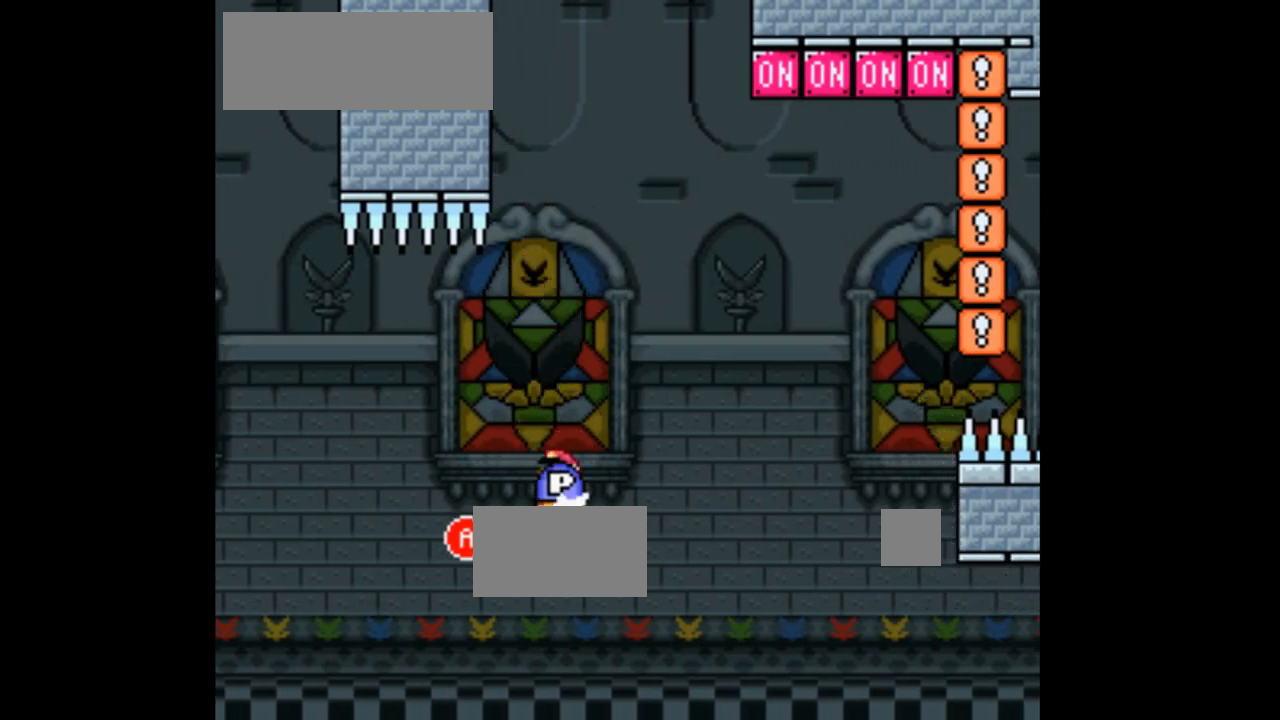
{"dt_ms": 1000, "buttons": ["A", "X"]}
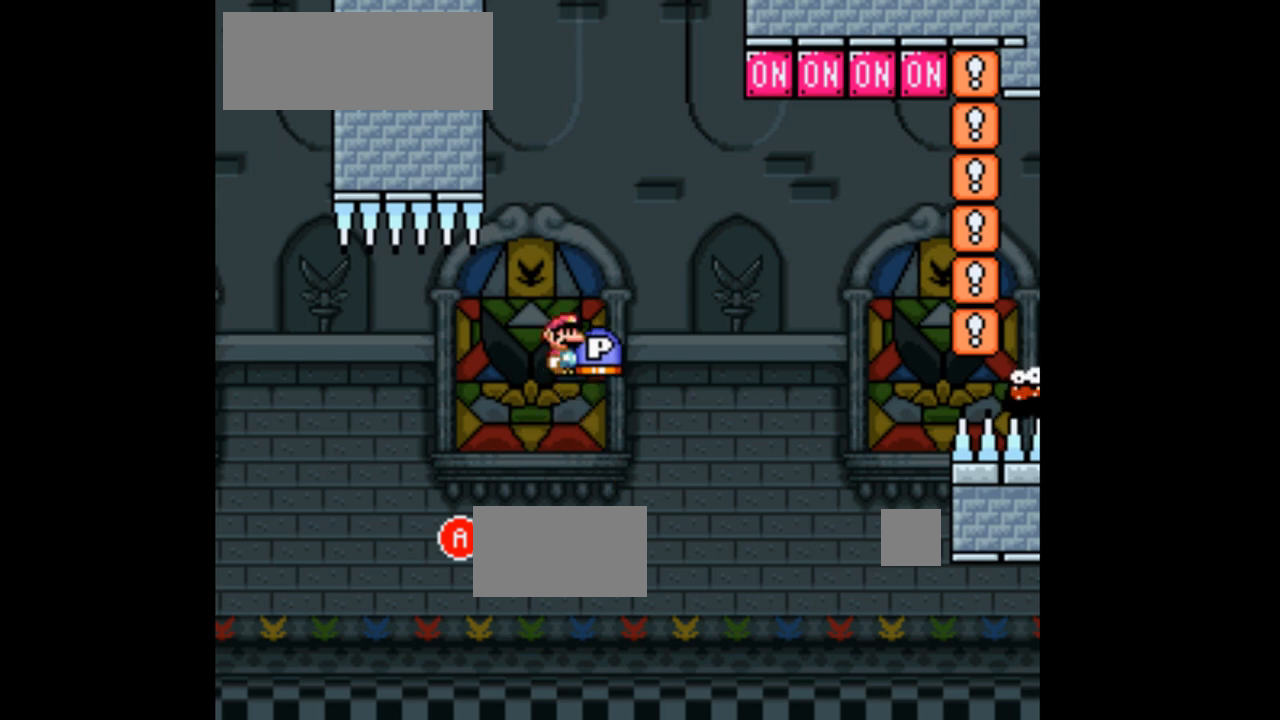
{"dt_ms": 500, "buttons": ["A", "X"], "events": [[67, "DPAD_RIGHT", "down"], [133, "DPAD_RIGHT", "up"], [367, "A", "up"], [400, "DPAD_LEFT", "down"], [467, "DPAD_LEFT", "up"], [500, "A", "down"]]}
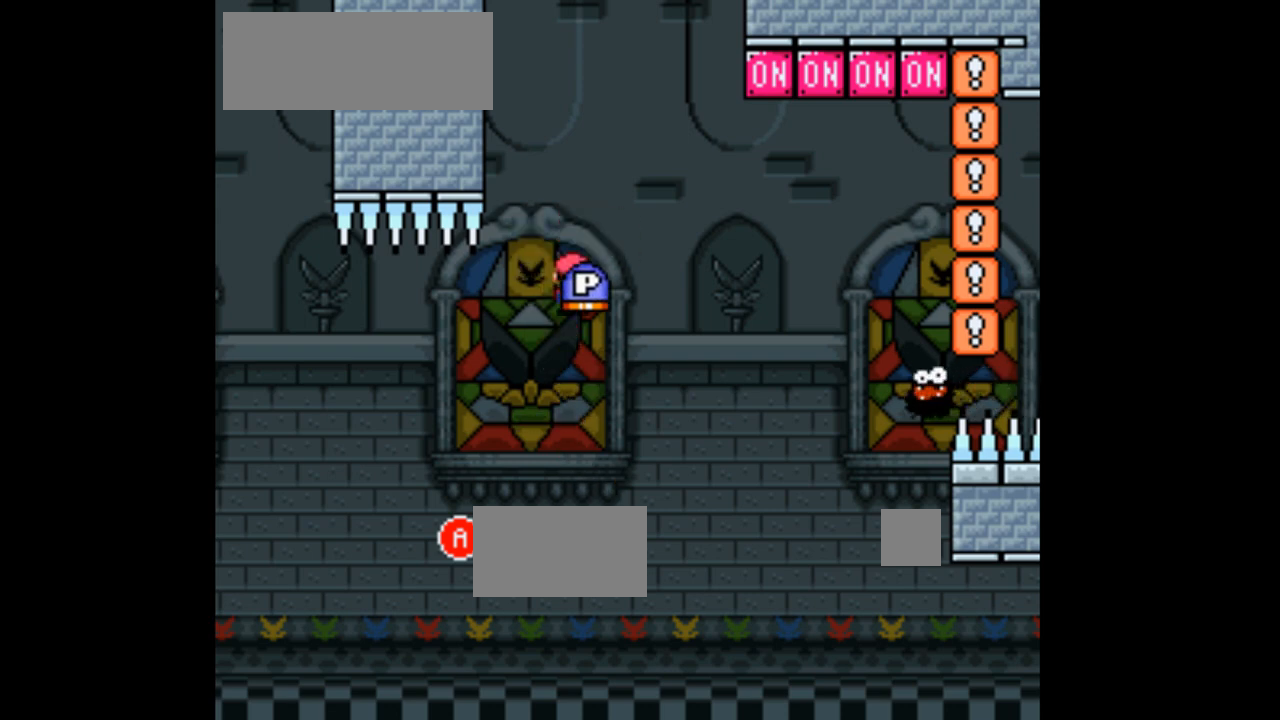
{"dt_ms": 500, "buttons": ["A", "X"], "events": [[67, "DPAD_RIGHT", "down"], [200, "DPAD_RIGHT", "up"], [300, "DPAD_LEFT", "down"], [433, "DPAD_LEFT", "up"]]}
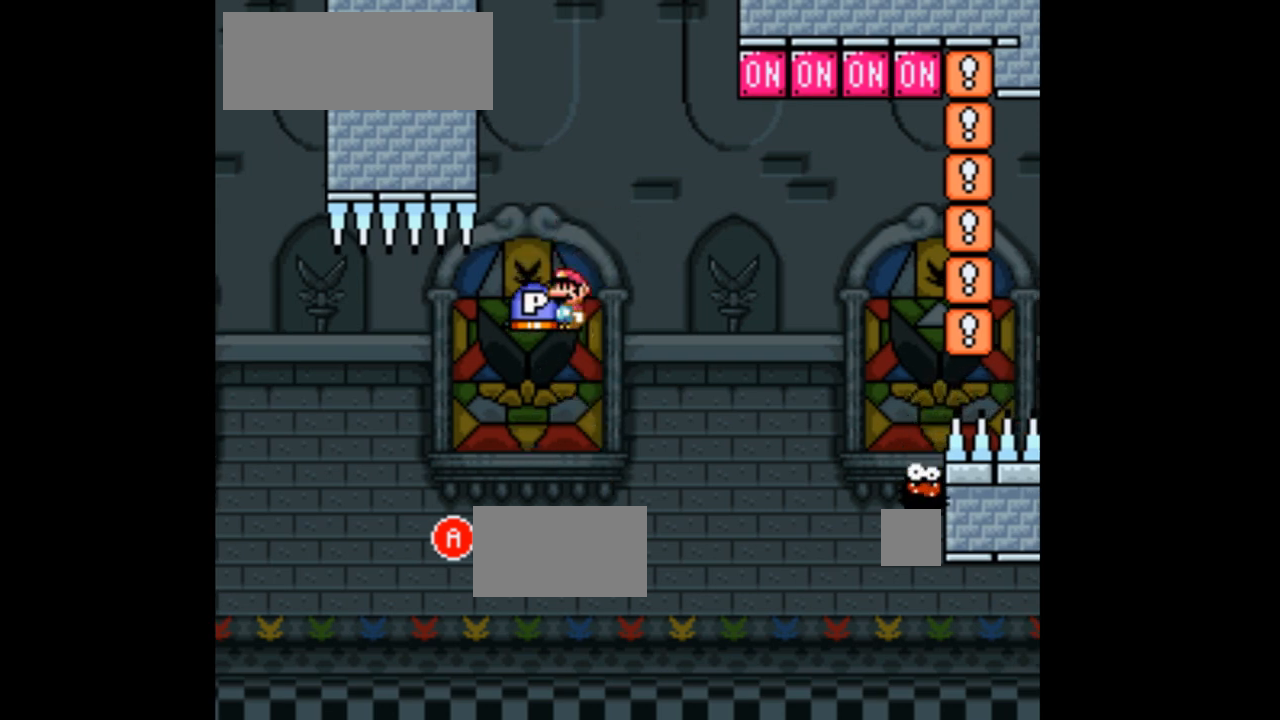
{"dt_ms": 500, "buttons": ["A", "X"], "events": [[100, "DPAD_RIGHT", "down"], [200, "A", "up"], [200, "DPAD_RIGHT", "up"], [367, "DPAD_LEFT", "down"], [433, "A", "down"], [500, "DPAD_LEFT", "up"]]}
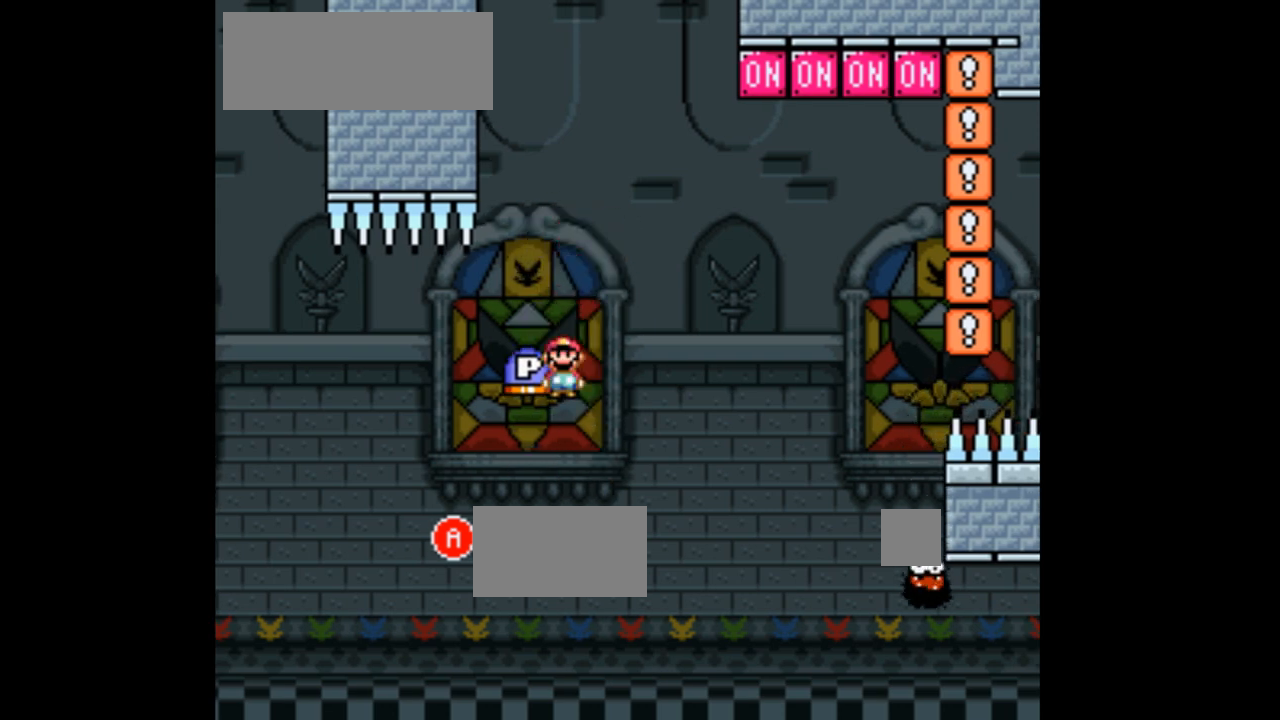
{"dt_ms": 500, "buttons": ["A", "X"], "events": [[100, "DPAD_RIGHT", "down"], [200, "DPAD_RIGHT", "up"]]}
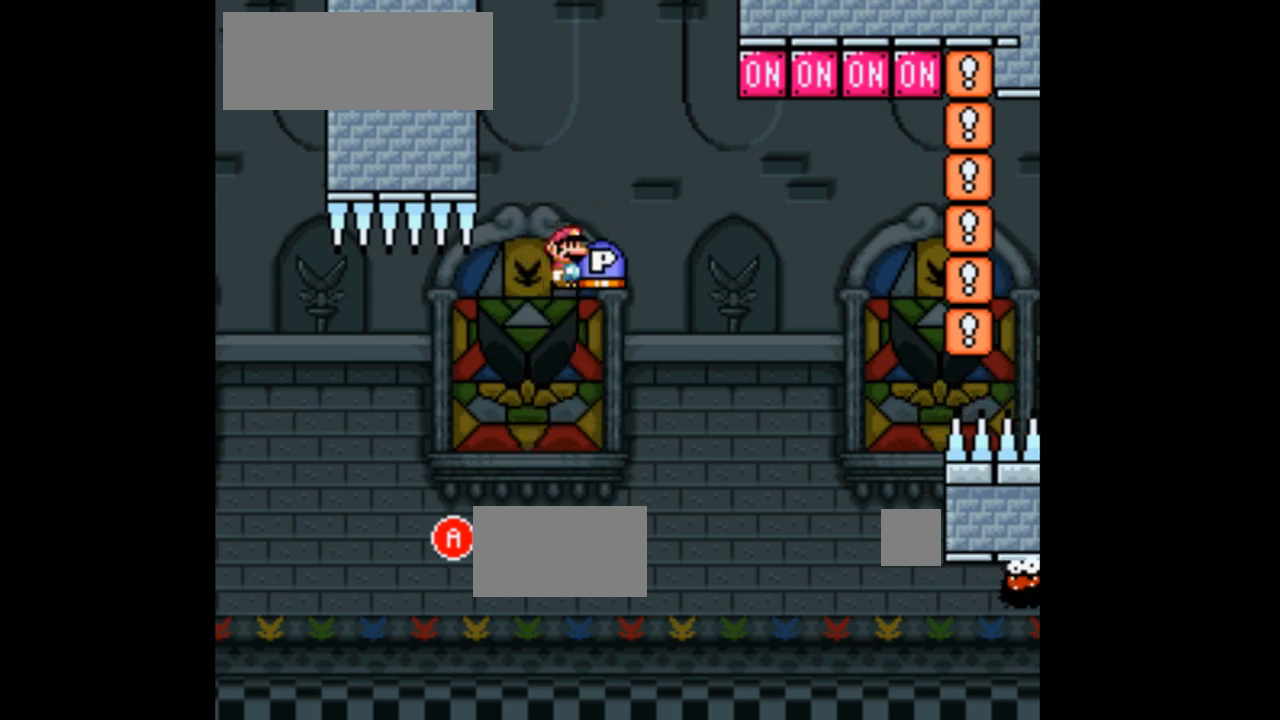
{"dt_ms": 500, "buttons": ["A", "X", "DPAD_RIGHT"], "events": [[67, "DPAD_LEFT", "down"], [167, "A", "up"], [167, "DPAD_LEFT", "up"], [300, "A", "down"], [433, "DPAD_RIGHT", "down"]]}
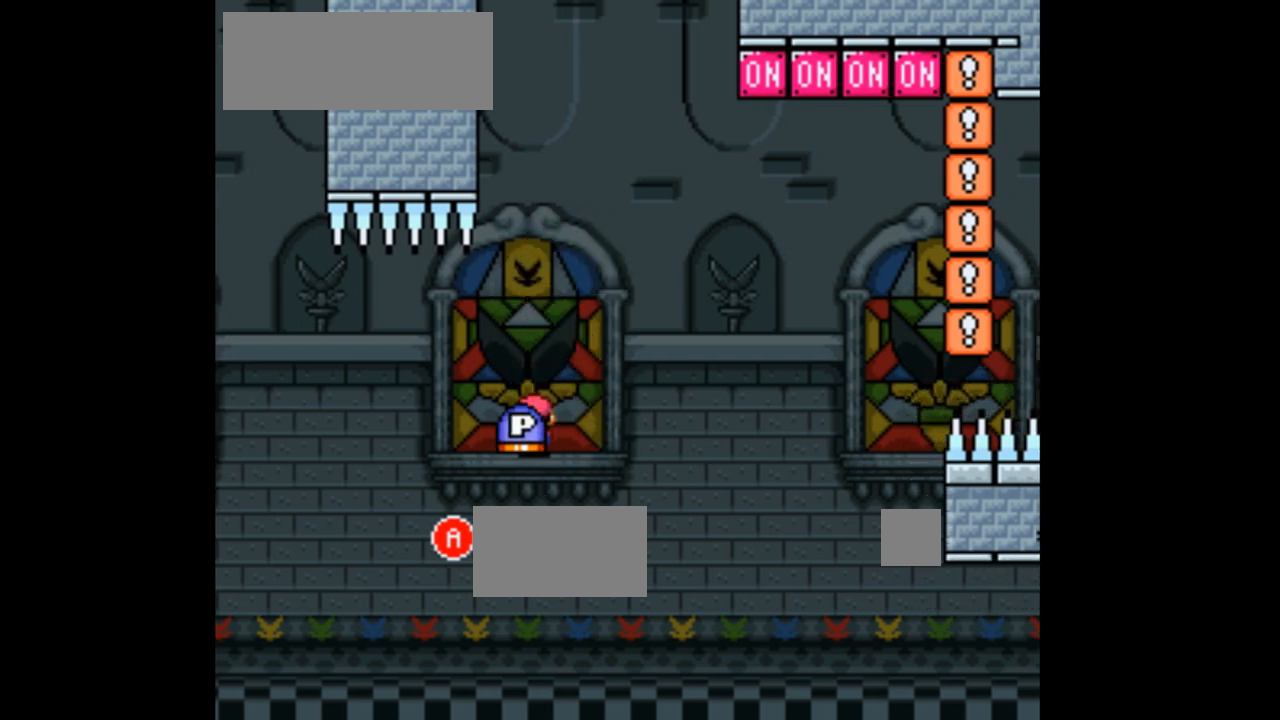
{"dt_ms": 500, "buttons": ["A", "X"], "events": [[67, "DPAD_RIGHT", "up"], [333, "DPAD_LEFT", "down"], [433, "DPAD_LEFT", "up"]]}
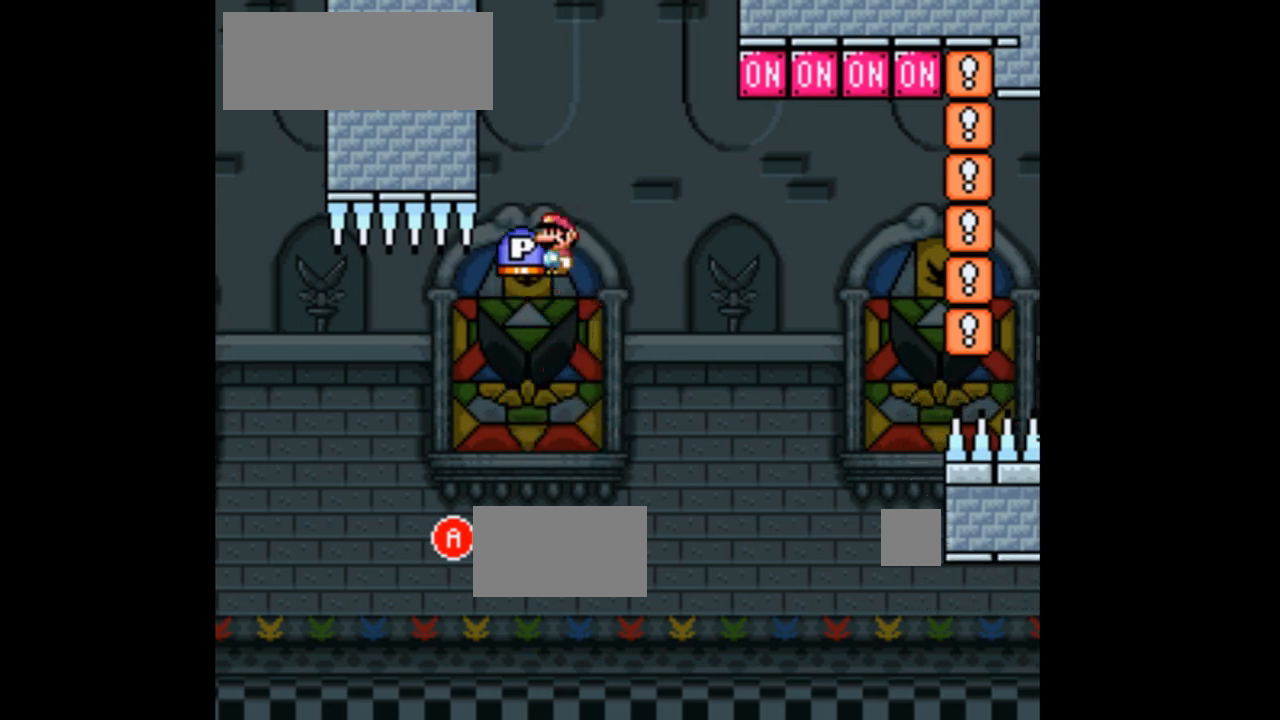
{"dt_ms": 500, "buttons": ["A", "X", "DPAD_RIGHT"], "events": [[100, "DPAD_RIGHT", "down"], [167, "DPAD_RIGHT", "up"], [267, "DPAD_LEFT", "down"], [400, "DPAD_LEFT", "up"], [467, "DPAD_RIGHT", "down"]]}
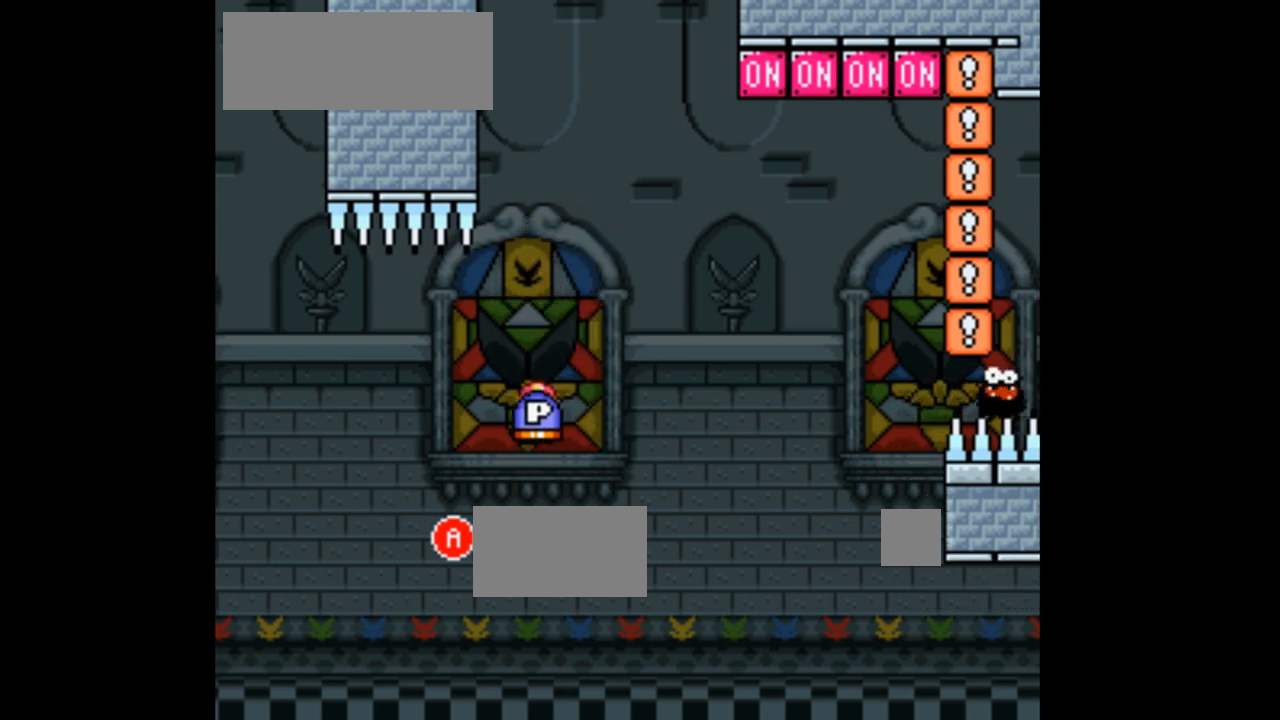
{"dt_ms": 500, "buttons": ["X"], "events": [[133, "DPAD_RIGHT", "up"], [233, "A", "up"], [367, "DPAD_LEFT", "down"], [467, "DPAD_LEFT", "up"]]}
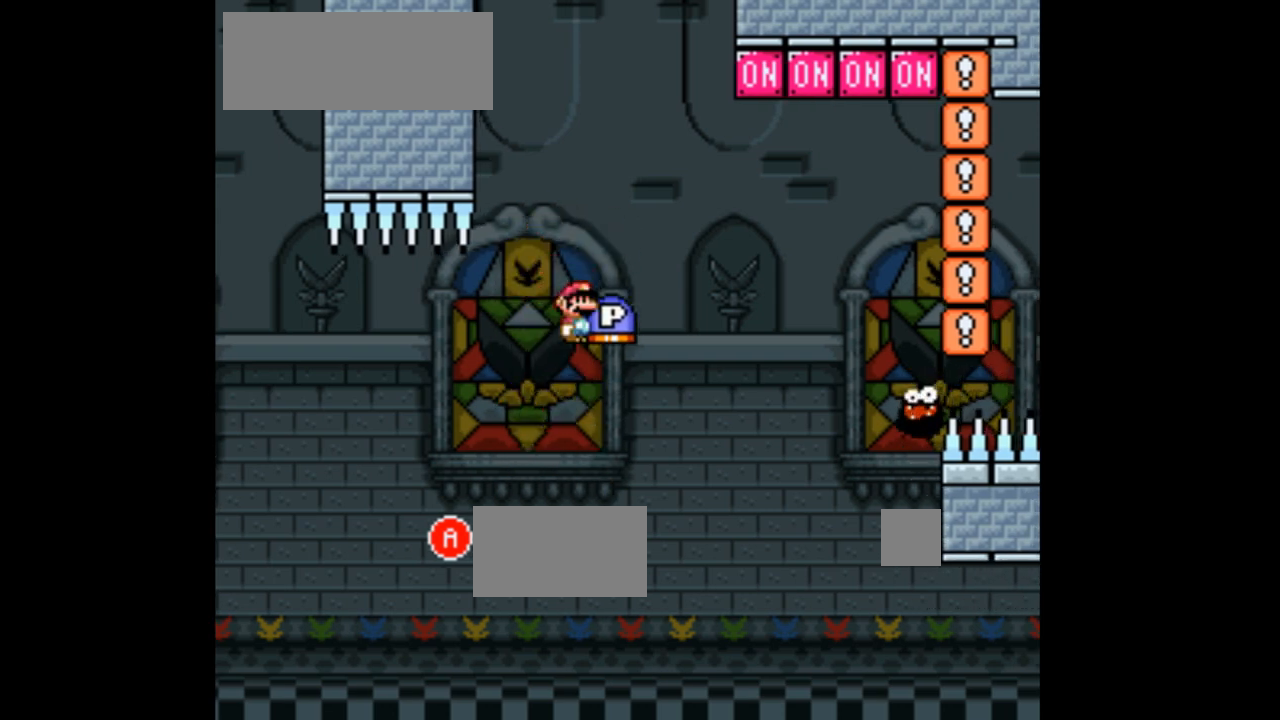
{"dt_ms": 500, "buttons": ["A", "X"], "events": [[33, "A", "down"], [133, "DPAD_RIGHT", "down"], [200, "DPAD_RIGHT", "up"]]}
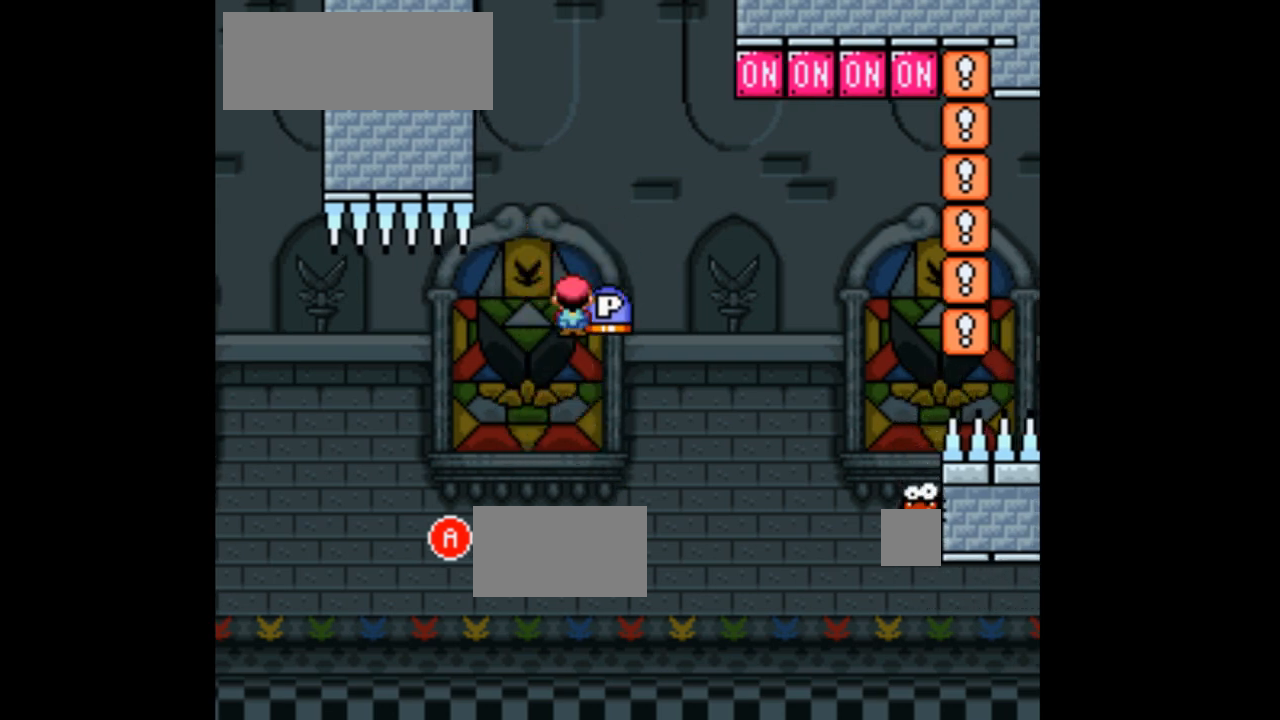
{"dt_ms": 1000, "buttons": ["A", "X"]}
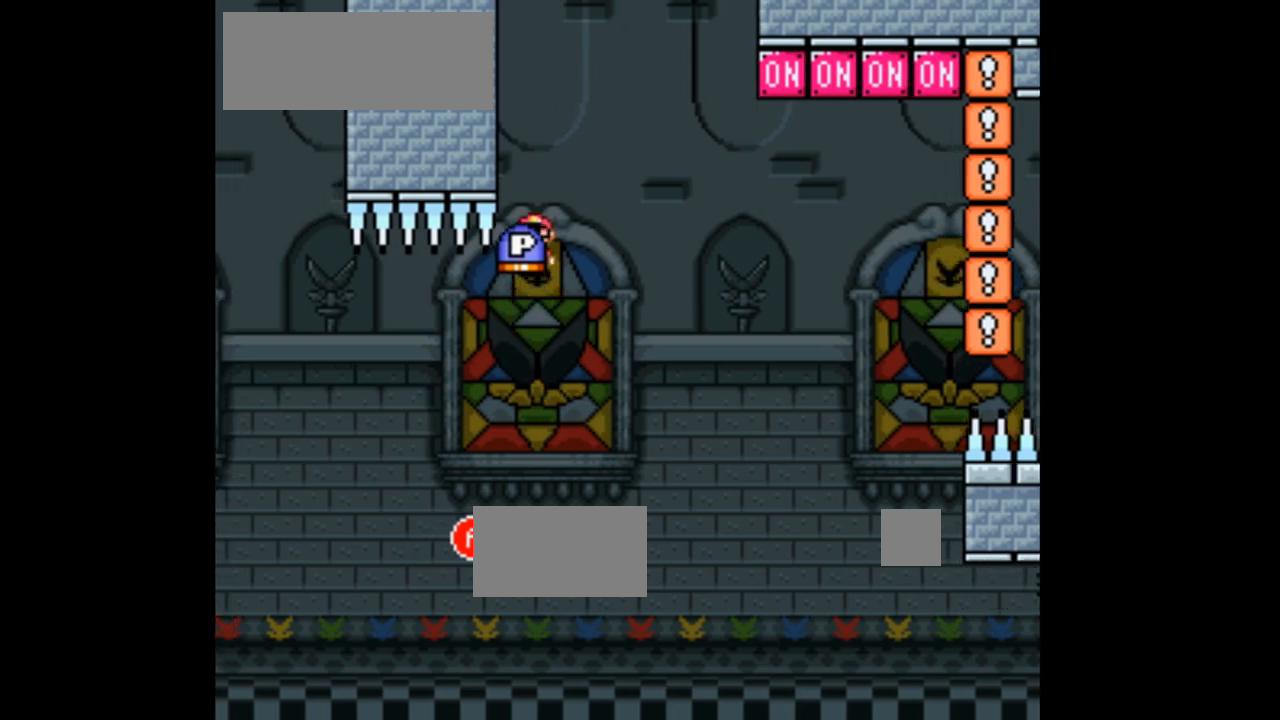
{"dt_ms": 500, "buttons": ["A", "X"], "events": [[100, "A", "up"], [333, "DPAD_LEFT", "down"], [367, "A", "down"], [433, "DPAD_LEFT", "up"]]}
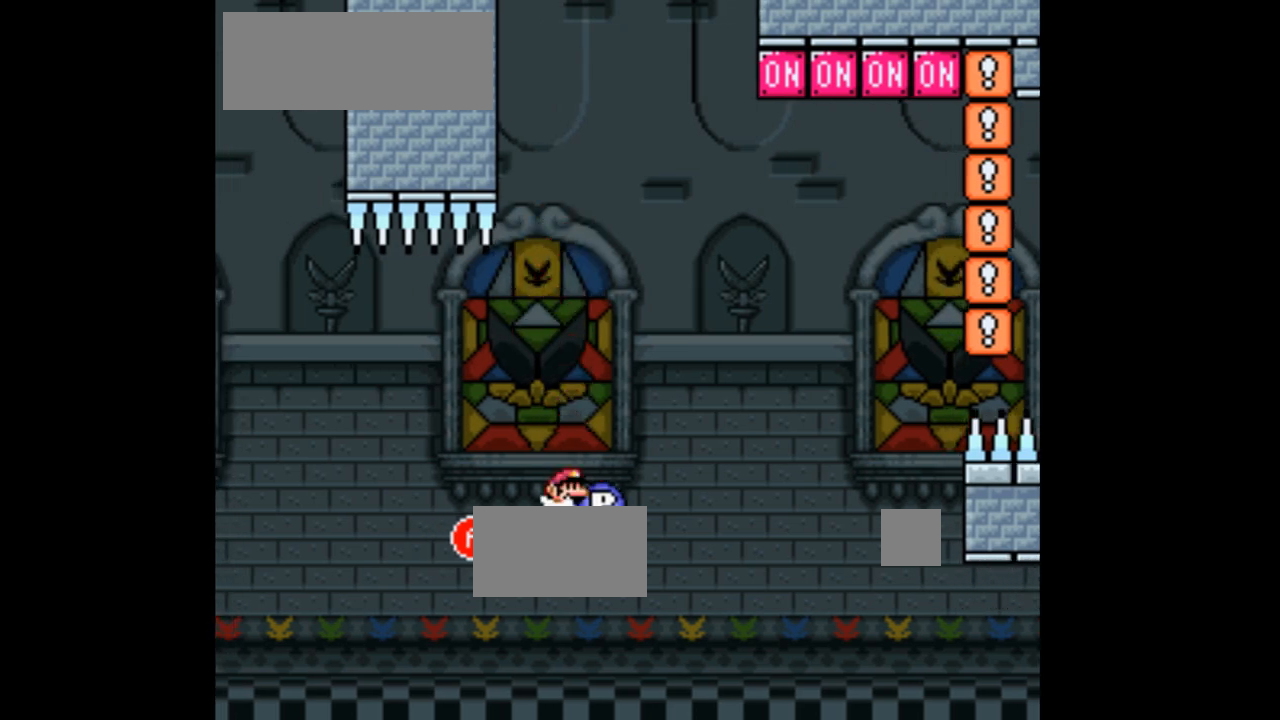
{"dt_ms": 500, "buttons": ["A", "X"], "events": [[67, "DPAD_RIGHT", "down"], [167, "DPAD_RIGHT", "up"], [233, "A", "up"], [333, "DPAD_LEFT", "down"], [433, "DPAD_LEFT", "up"], [500, "A", "down"]]}
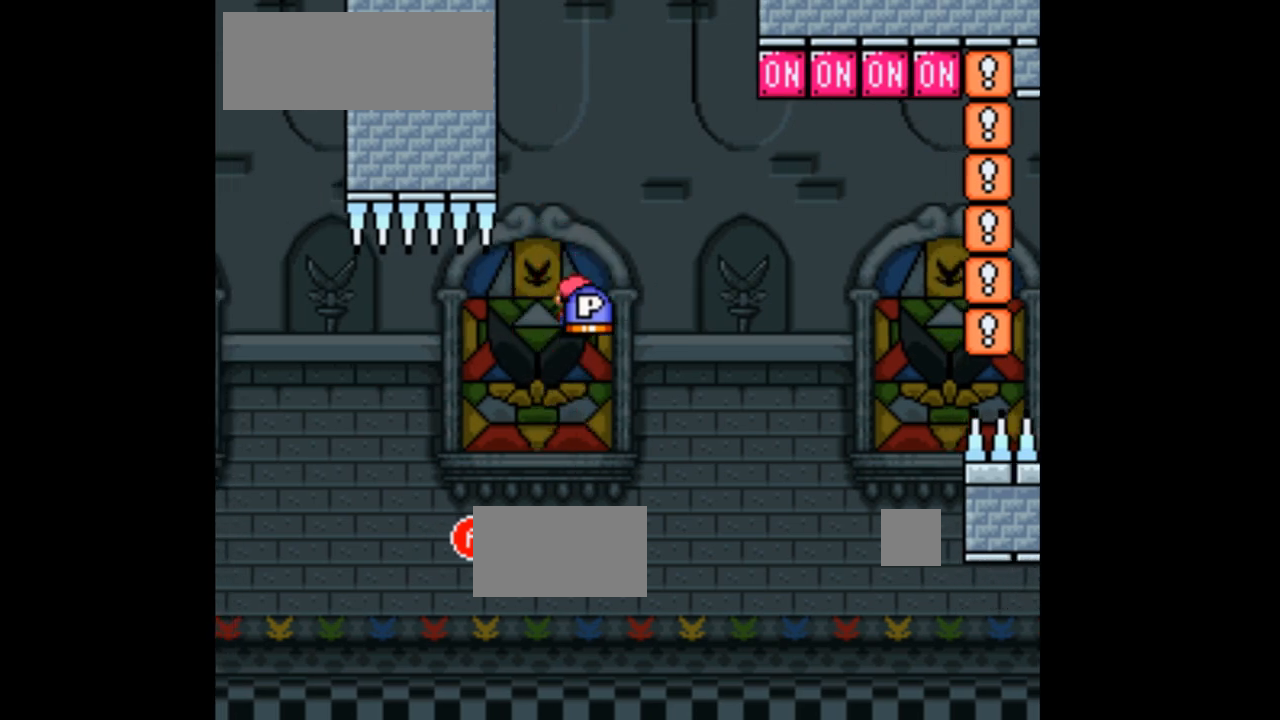
{"dt_ms": 500, "buttons": ["X"], "events": [[67, "DPAD_RIGHT", "down"], [133, "DPAD_RIGHT", "up"], [300, "DPAD_LEFT", "down"], [367, "A", "up"], [400, "DPAD_LEFT", "up"]]}
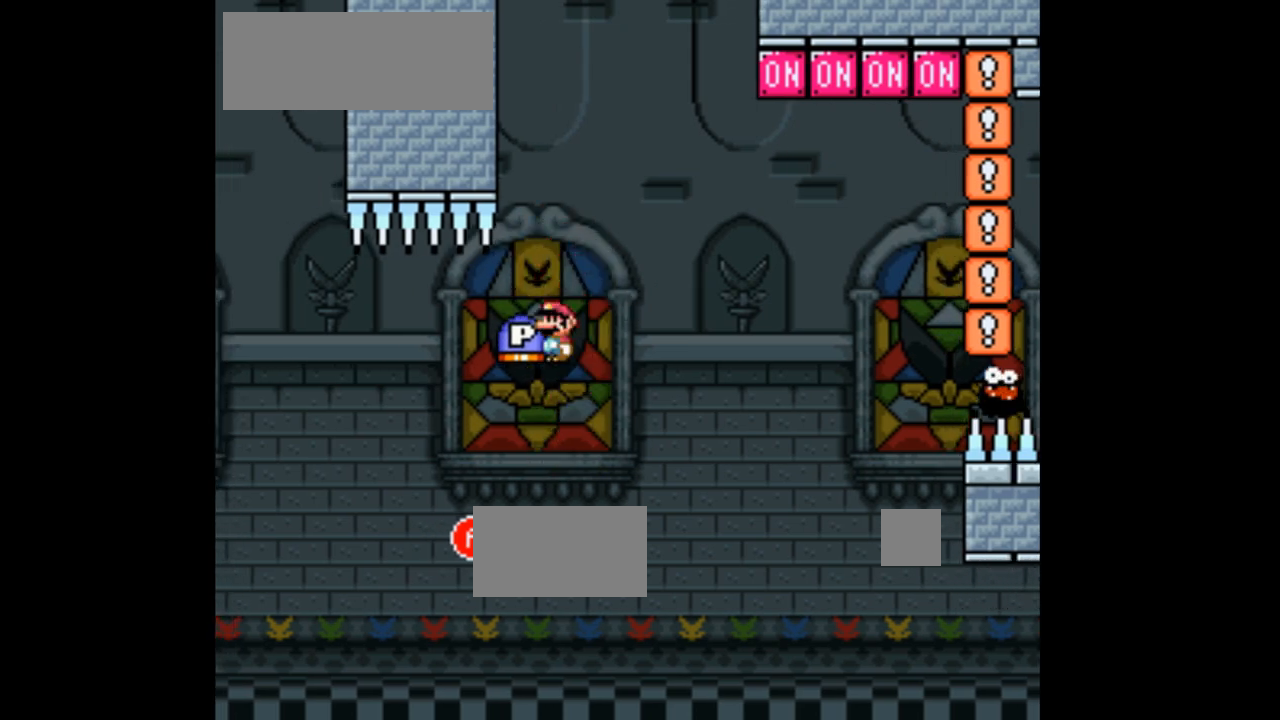
{"dt_ms": 500, "buttons": ["A", "X", "DPAD_UP", "DPAD_RIGHT"], "events": [[133, "A", "down"], [167, "DPAD_RIGHT", "down"], [300, "DPAD_UP", "down"]]}
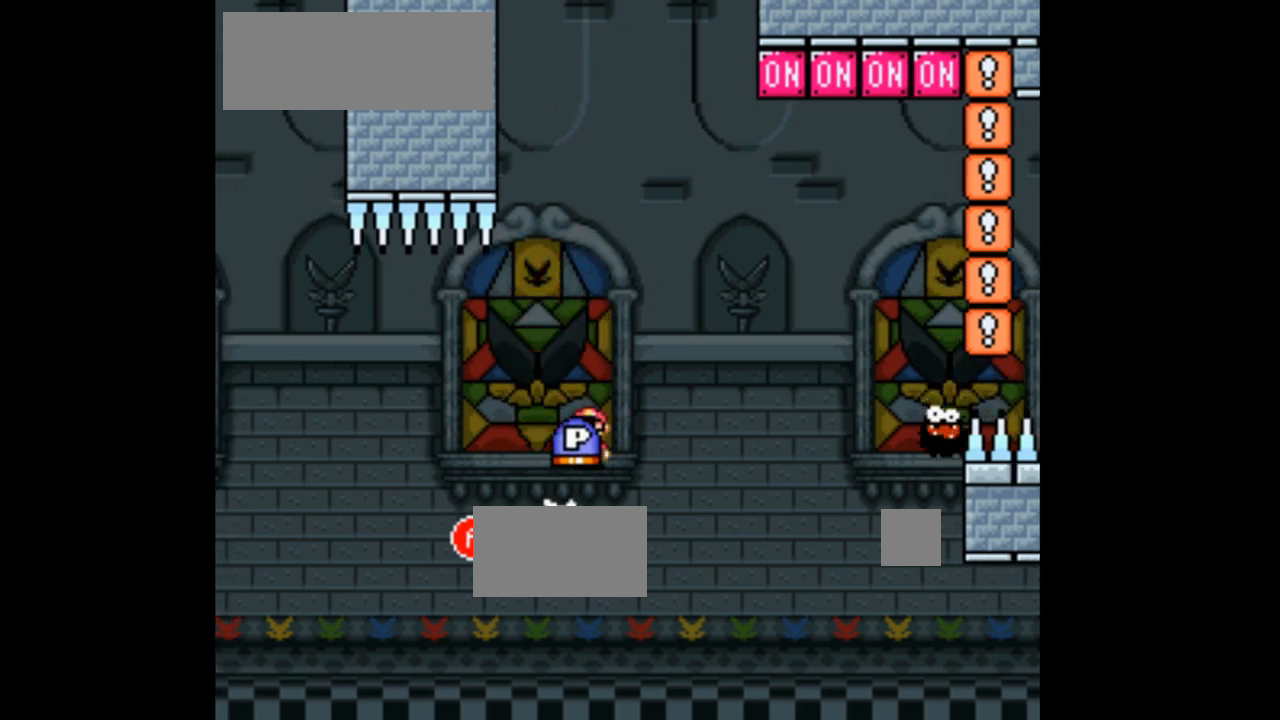
{"dt_ms": 500, "buttons": ["A", "X", "DPAD_UP", "DPAD_RIGHT"]}
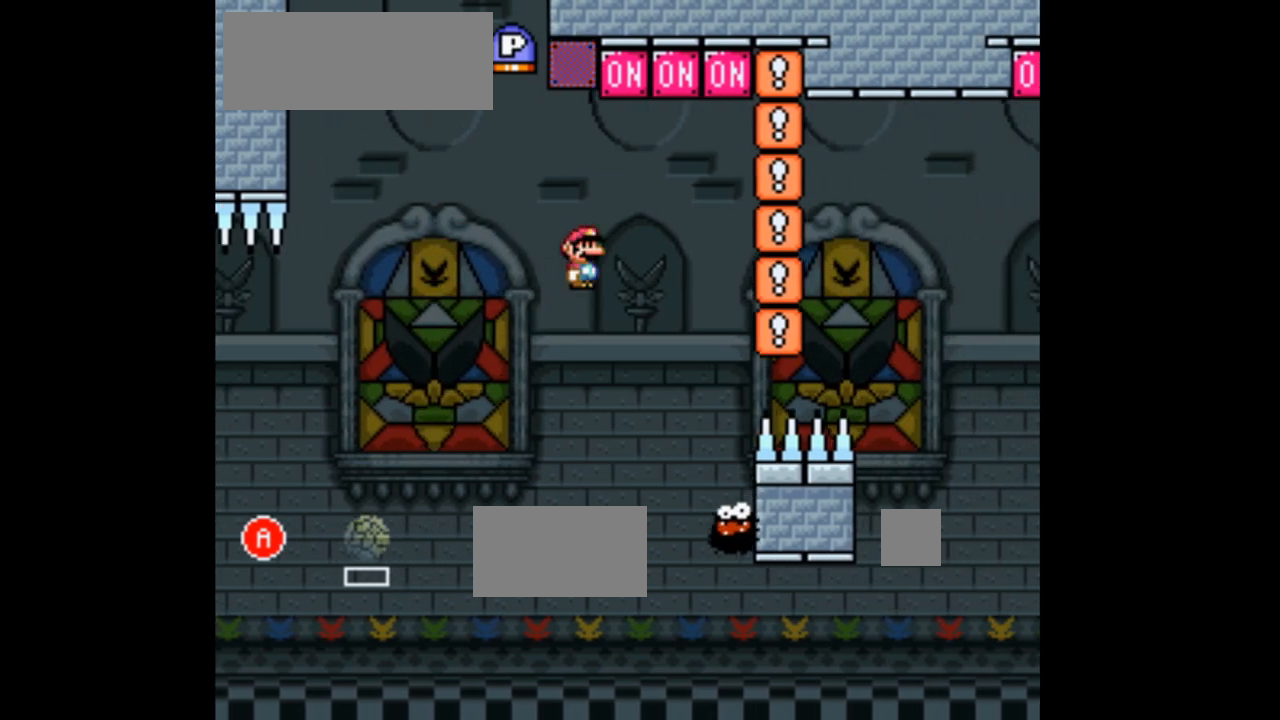
{"dt_ms": 500, "buttons": ["A", "X", "DPAD_RIGHT"], "events": [[167, "DPAD_UP", "up"], [233, "DPAD_RIGHT", "up"], [267, "DPAD_LEFT", "down"], [467, "DPAD_LEFT", "up"], [500, "DPAD_RIGHT", "down"]]}